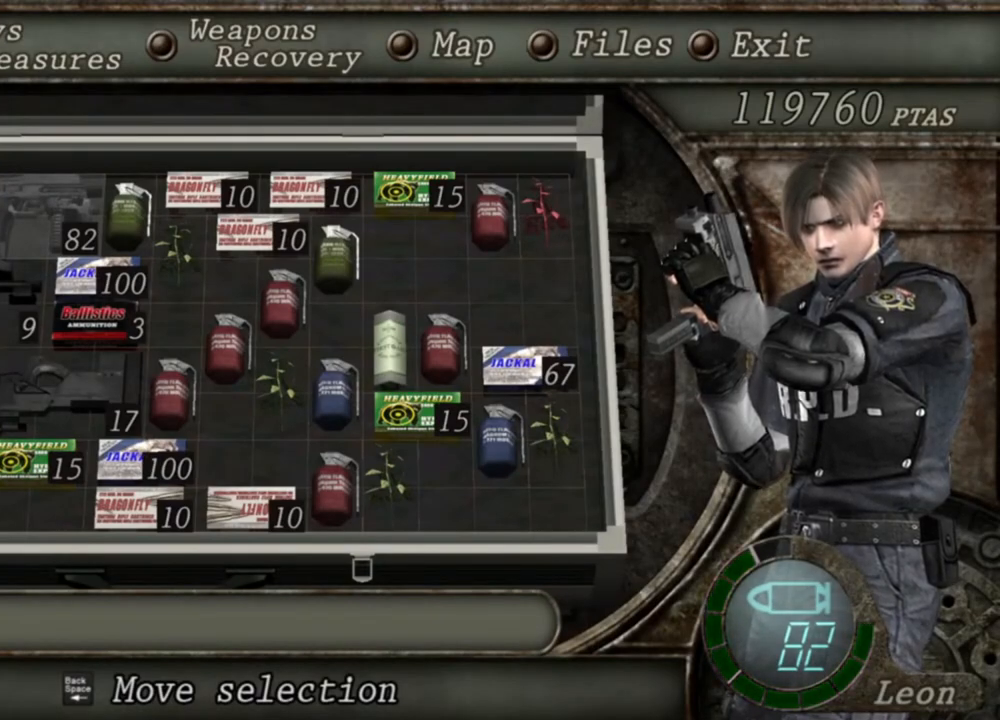
Gameplay with keyboard and mouse; each line is a JSON object with the keys and mouse buttons held at the frame after it. "events" lists presses ("down") and releases ("up") of "1", "2", "3", "4", "5", "a", "alt", "b", "c", "ctrl", "d", "e", "f", "g", "q", "r", "s", "shift", "space", "t", "tab", "tilde", "v", "w", "x", "z", "mouse_left", "mouse_wheel", "mouse_right", "mouse_mb4" and "mouse_mb5" between this image and that frame as [ms after this image, input, new state], when the widget could be followed in between. "mouse_left", "mouse_wheel", "mouse_right", "mouse_mb4", "mouse_mb5" = the "left", "wheel", "right", "mb4", "mb5" buttons of the "mouse" list. No other keys are recorded. "wheel" means that the mouse wheel is clicked or scrolled. Mouse movement is not recorded.
{"keys": [], "mouse": ["right"], "events": []}
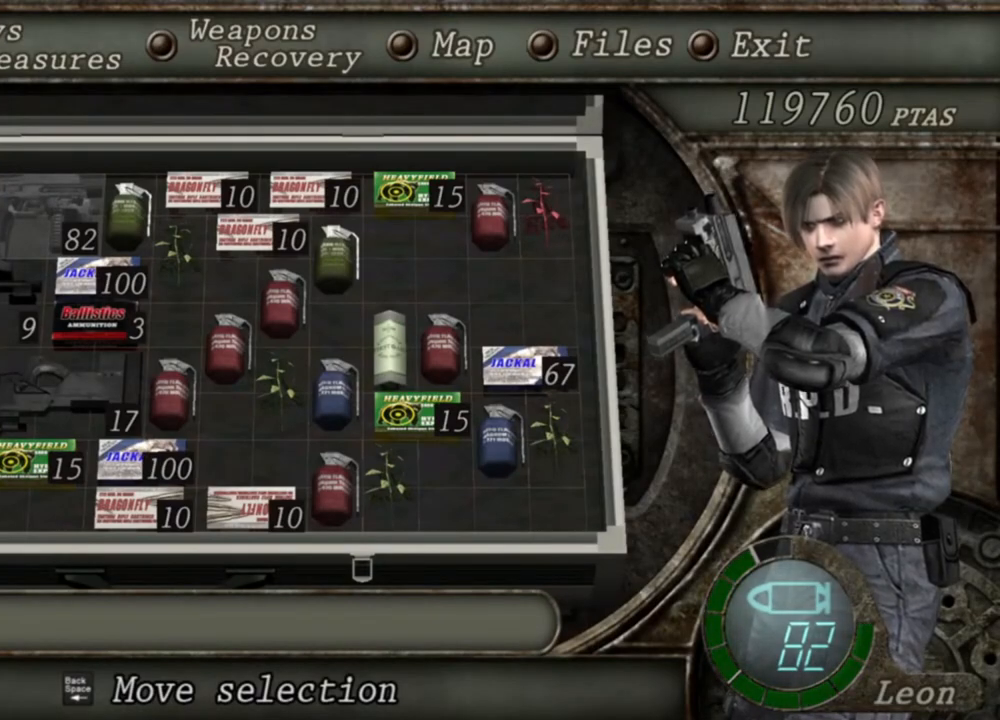
{"keys": [], "mouse": ["right"], "events": []}
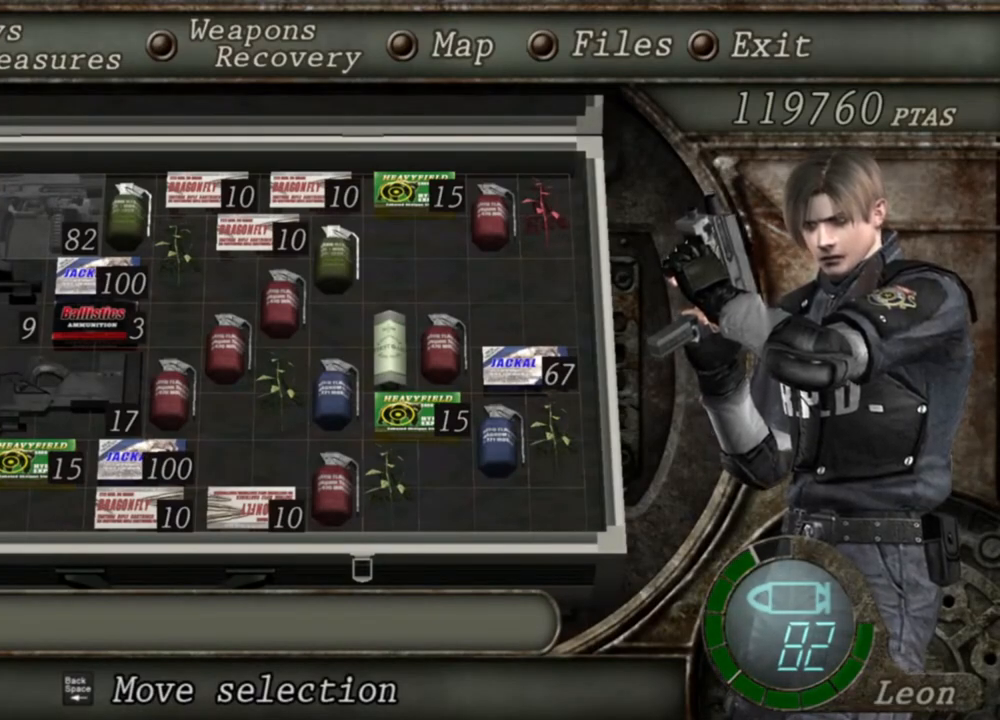
{"keys": [], "mouse": ["right"], "events": []}
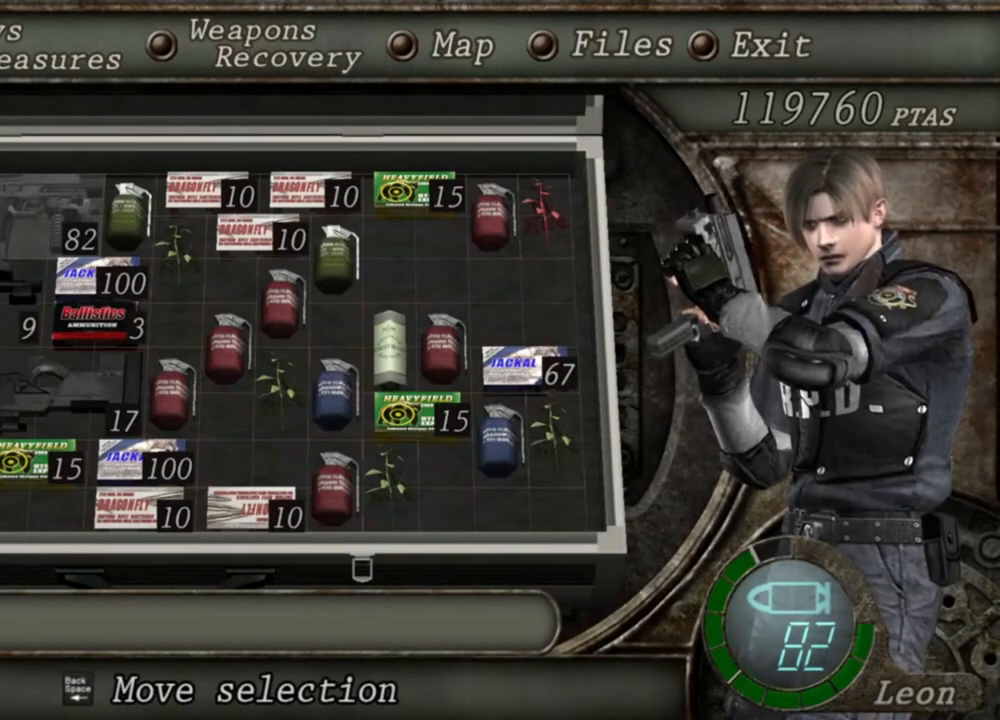
{"keys": [], "mouse": ["right"], "events": []}
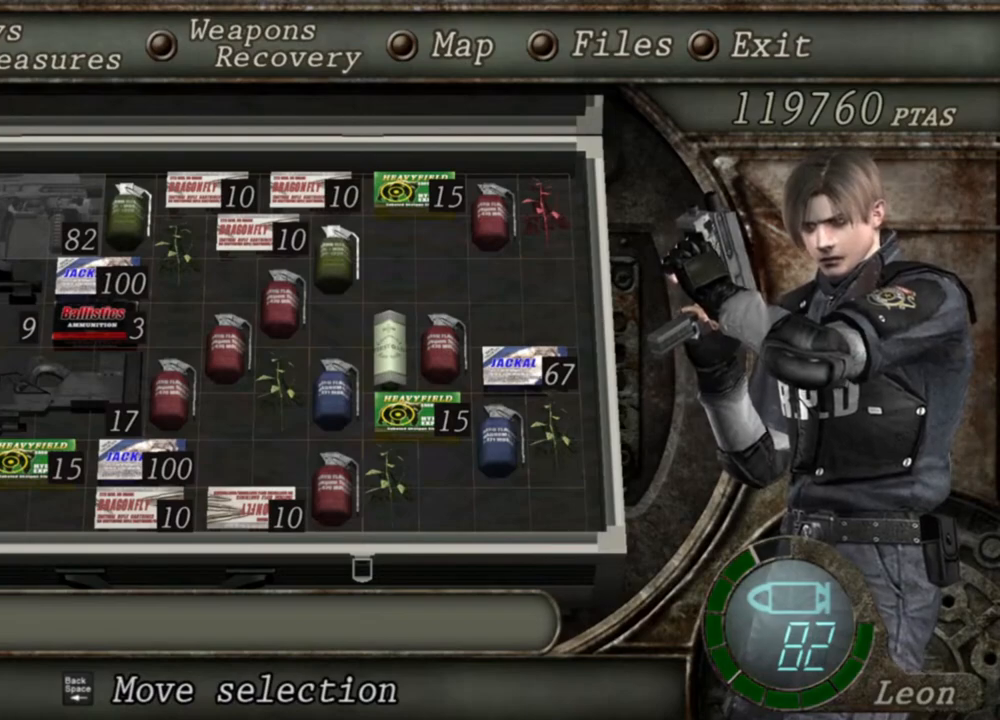
{"keys": [], "mouse": ["right"], "events": []}
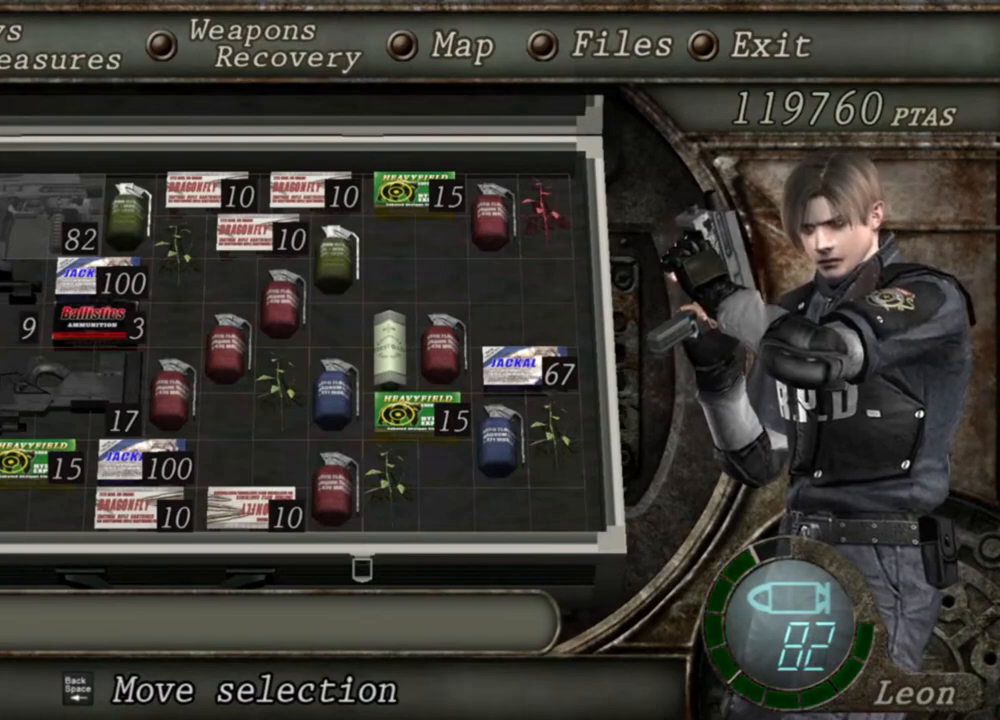
{"keys": [], "mouse": ["right"], "events": []}
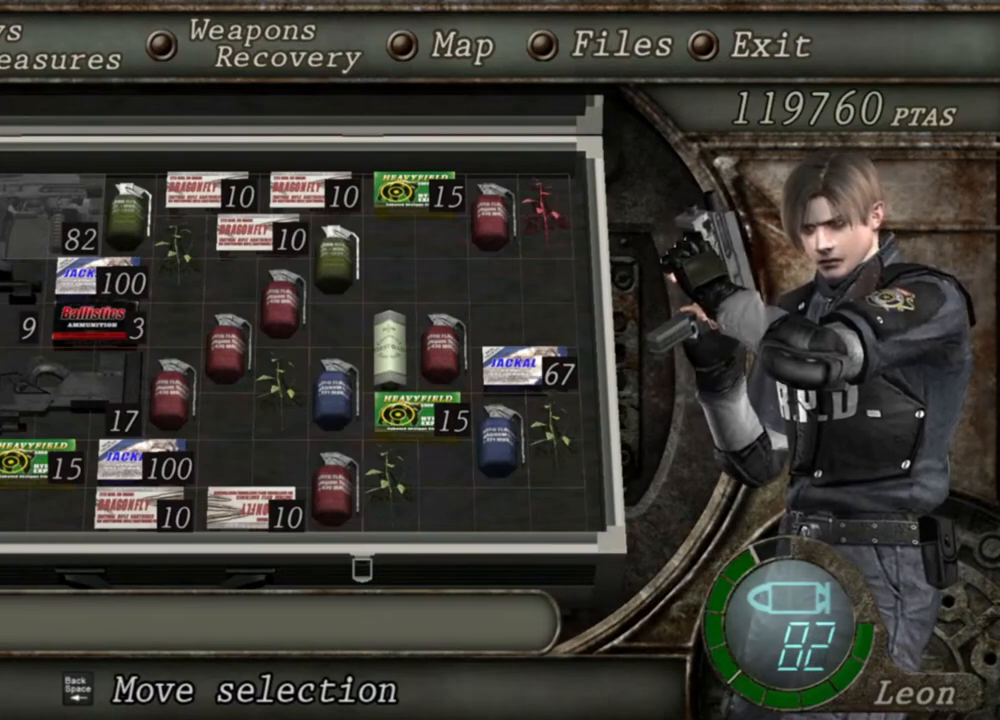
{"keys": [], "mouse": ["right"], "events": [[83, "s", "down"], [283, "s", "up"]]}
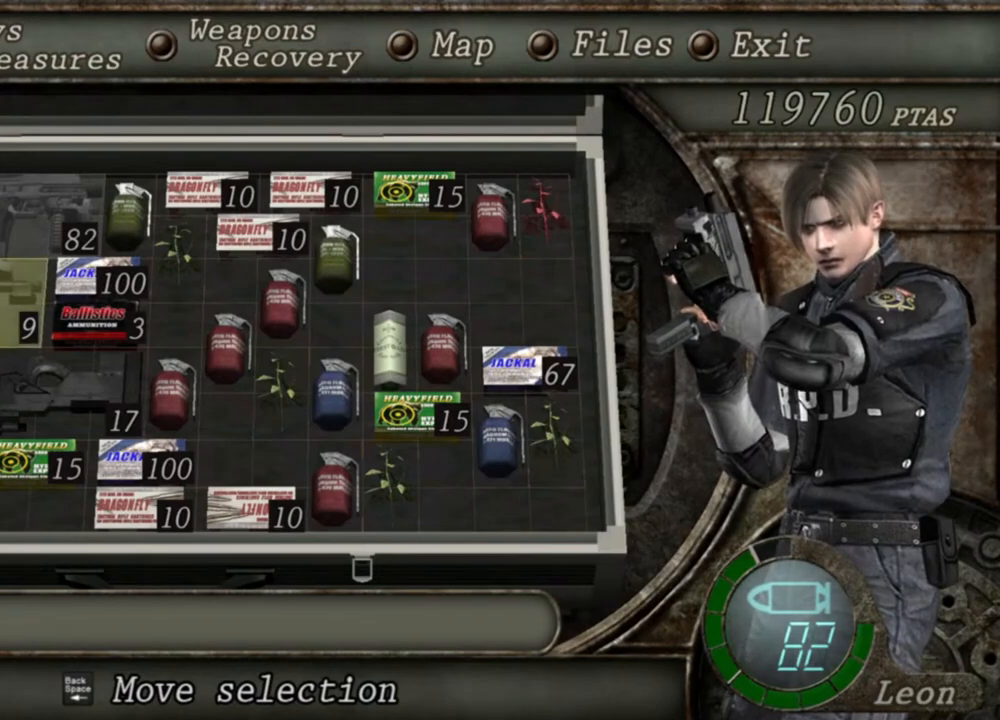
{"keys": [], "mouse": ["right"], "events": [[50, "e", "down"], [150, "e", "up"], [217, "e", "down"], [350, "e", "up"]]}
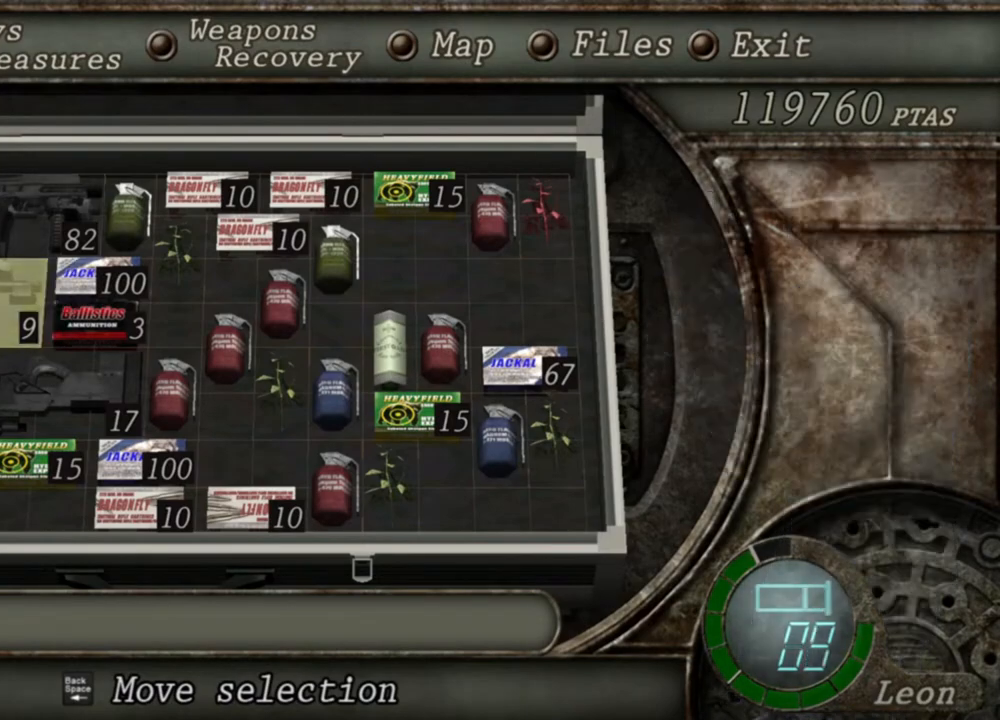
{"keys": [], "mouse": ["right"], "events": []}
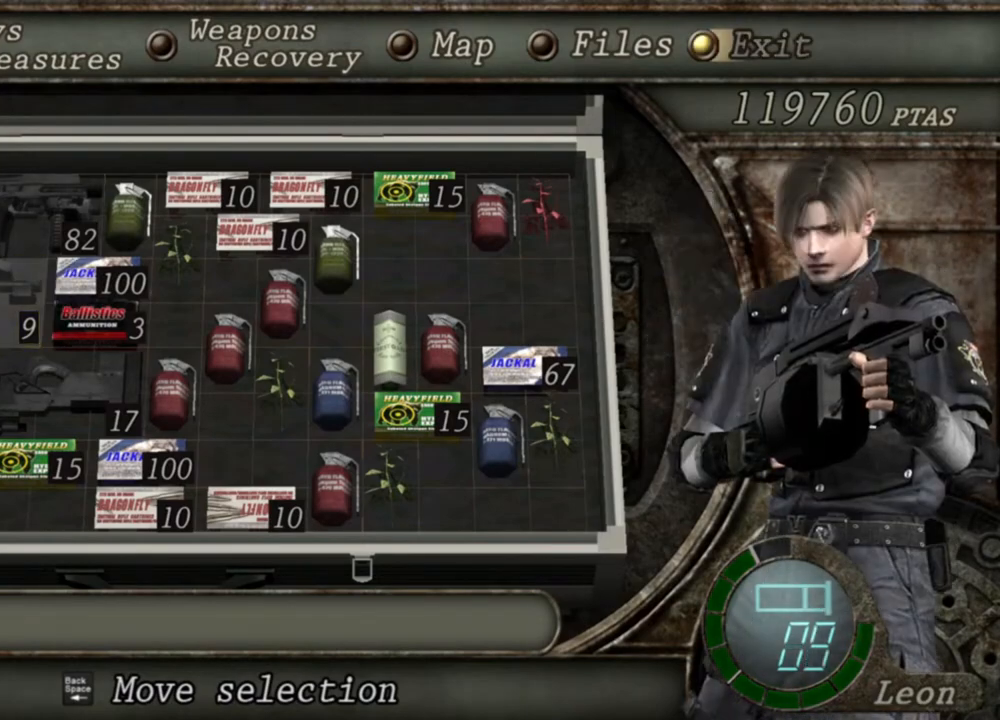
{"keys": [], "mouse": ["right"], "events": []}
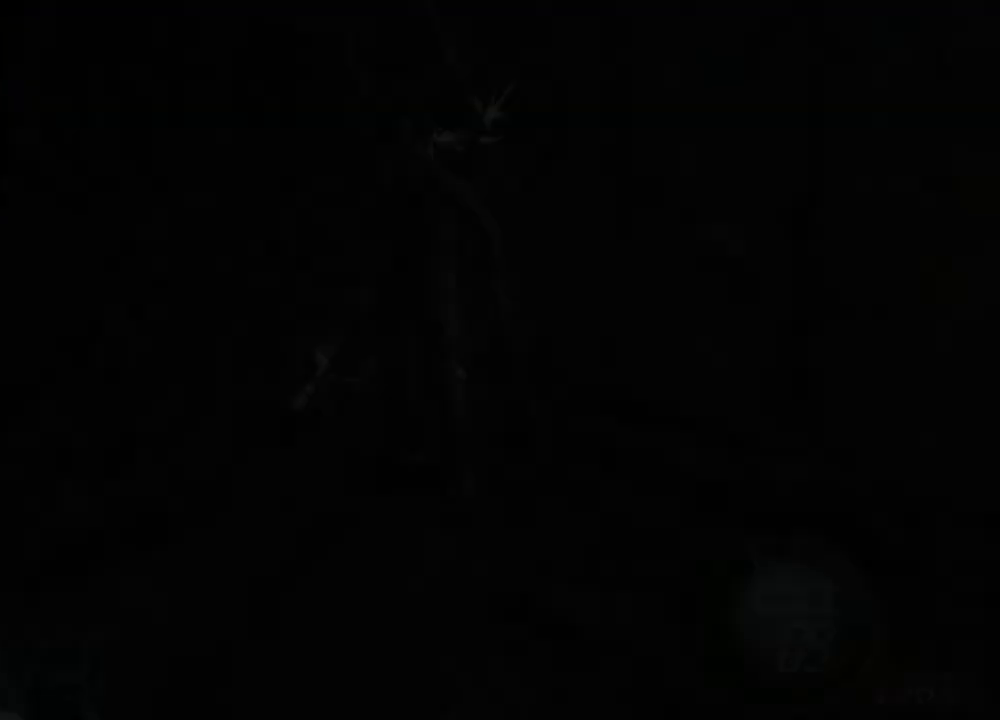
{"keys": [], "mouse": ["right"], "events": [[217, "mouse_left", "down"], [450, "mouse_left", "up"]]}
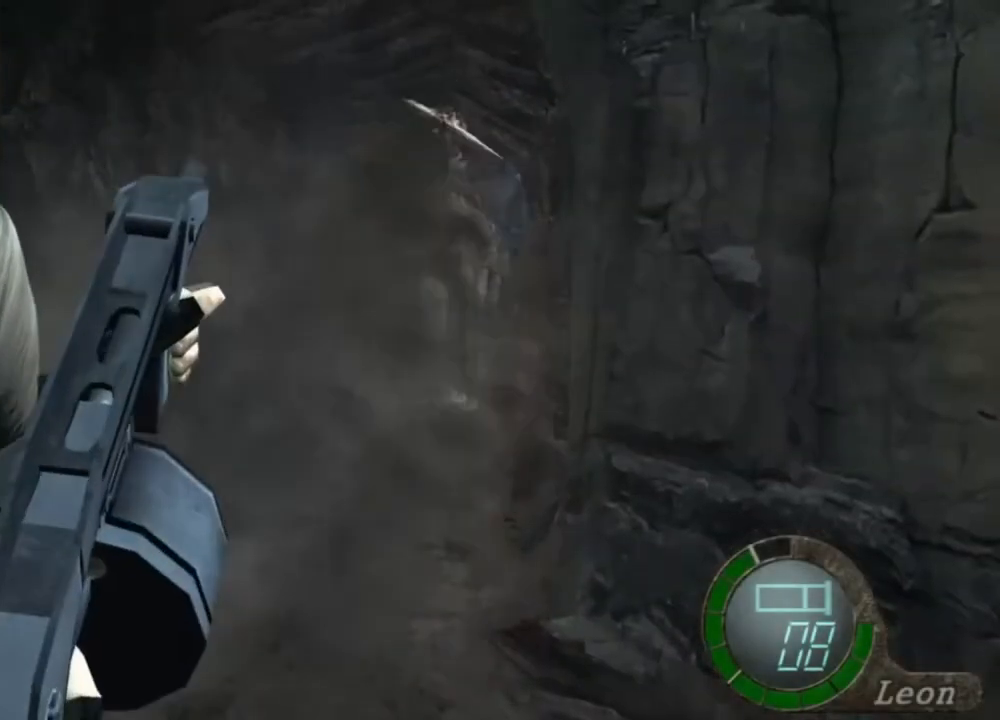
{"keys": [], "mouse": ["right"], "events": []}
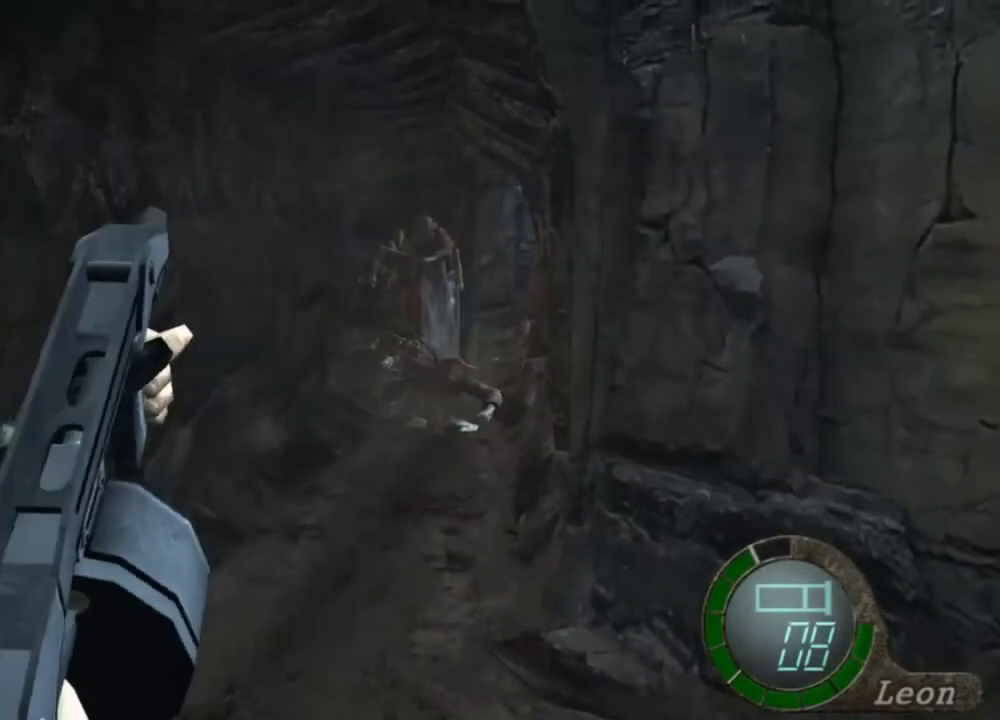
{"keys": [], "mouse": ["right"], "events": []}
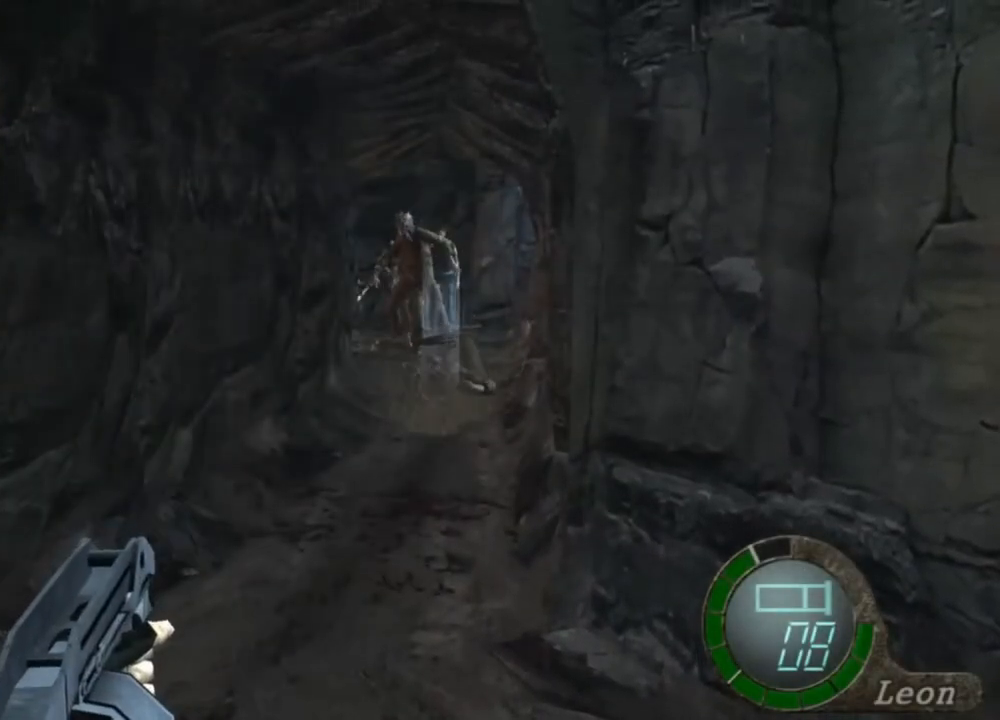
{"keys": [], "mouse": ["right"], "events": []}
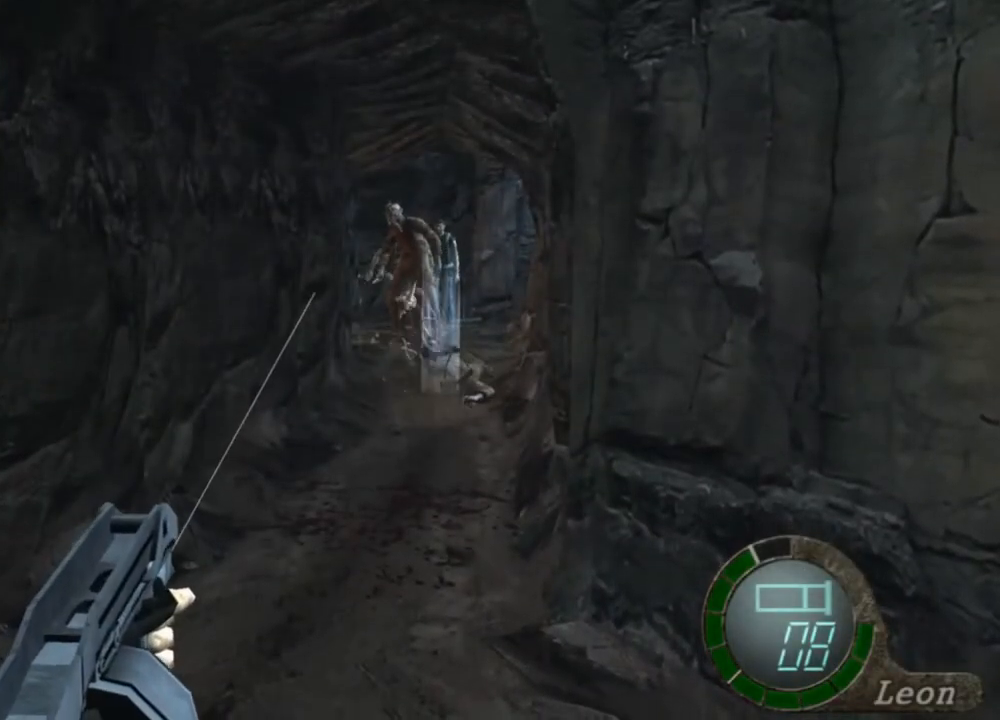
{"keys": [], "mouse": ["right"], "events": []}
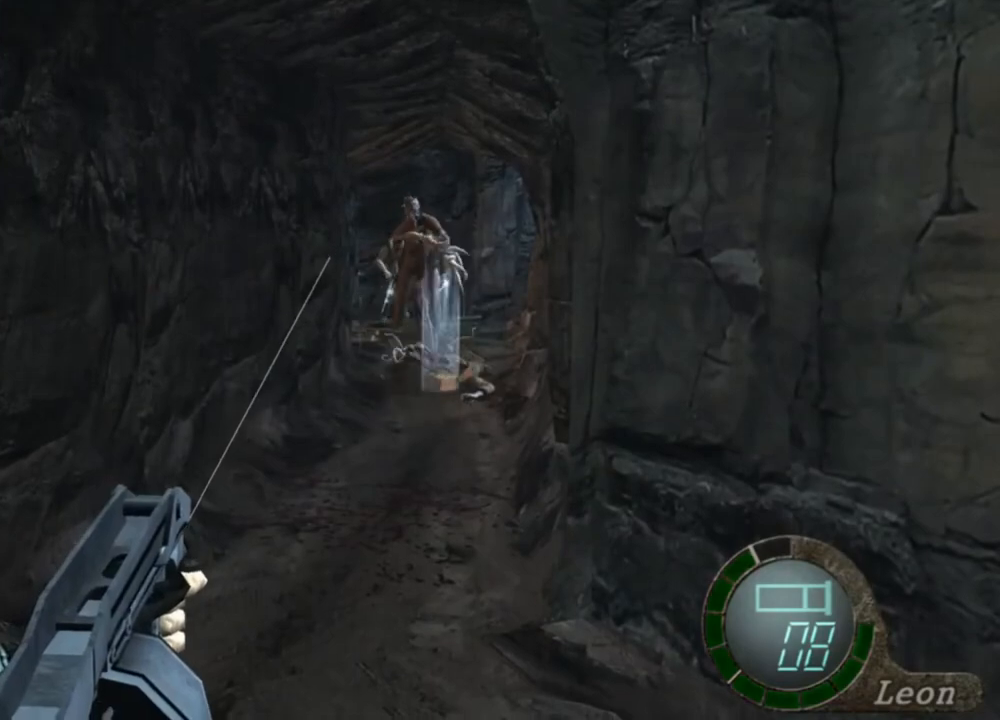
{"keys": [], "mouse": ["right"], "events": []}
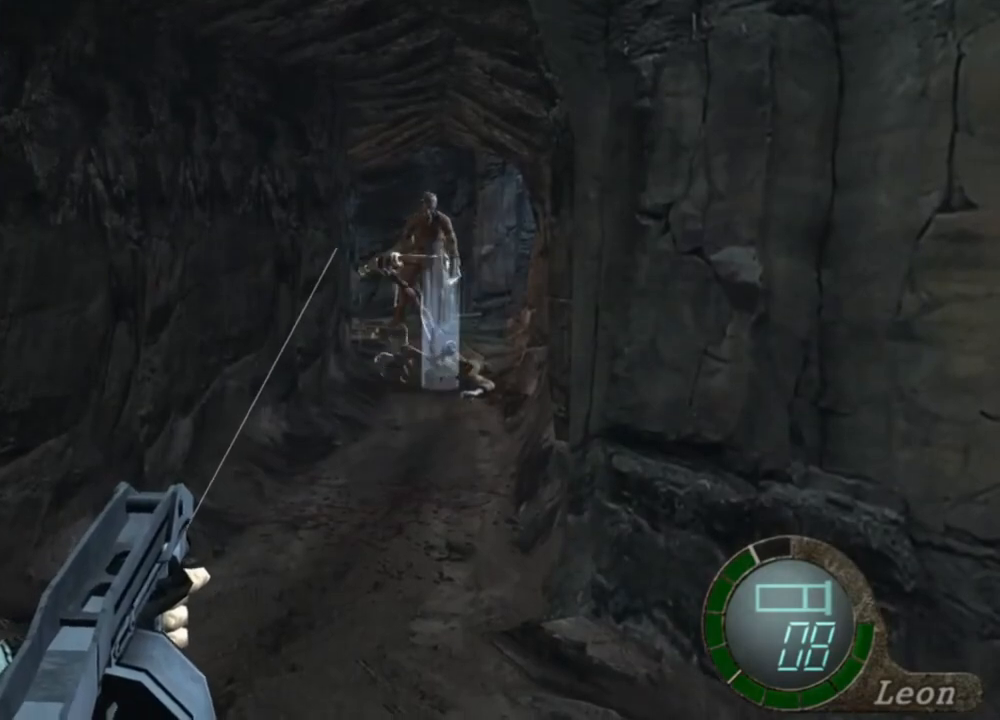
{"keys": [], "mouse": ["right"], "events": []}
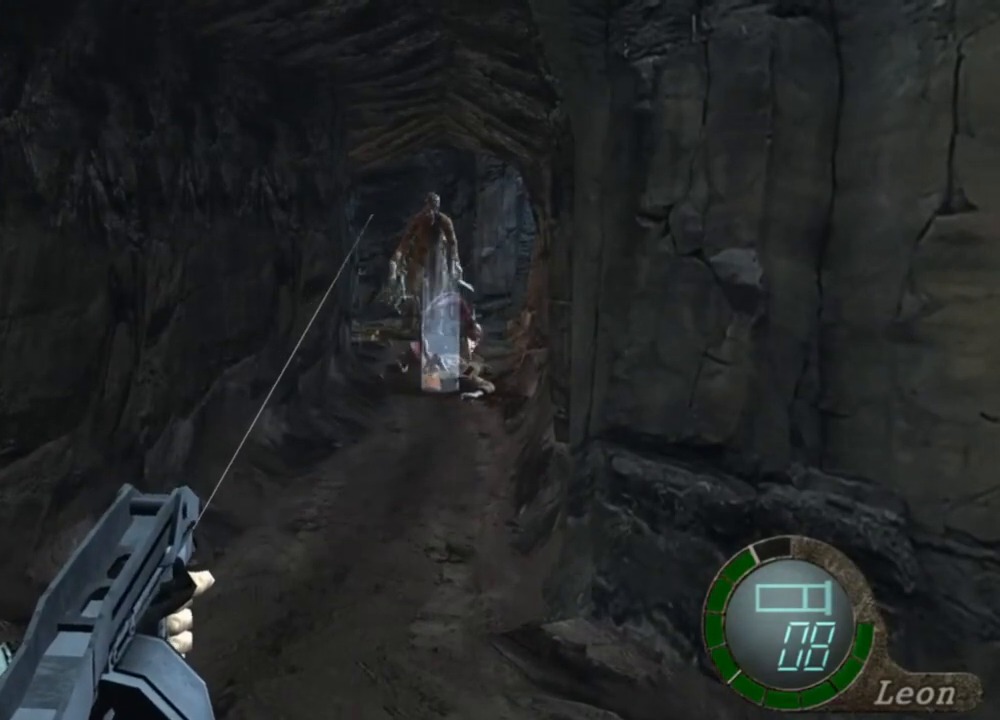
{"keys": [], "mouse": ["right"], "events": [[417, "tab", "down"], [483, "tab", "up"]]}
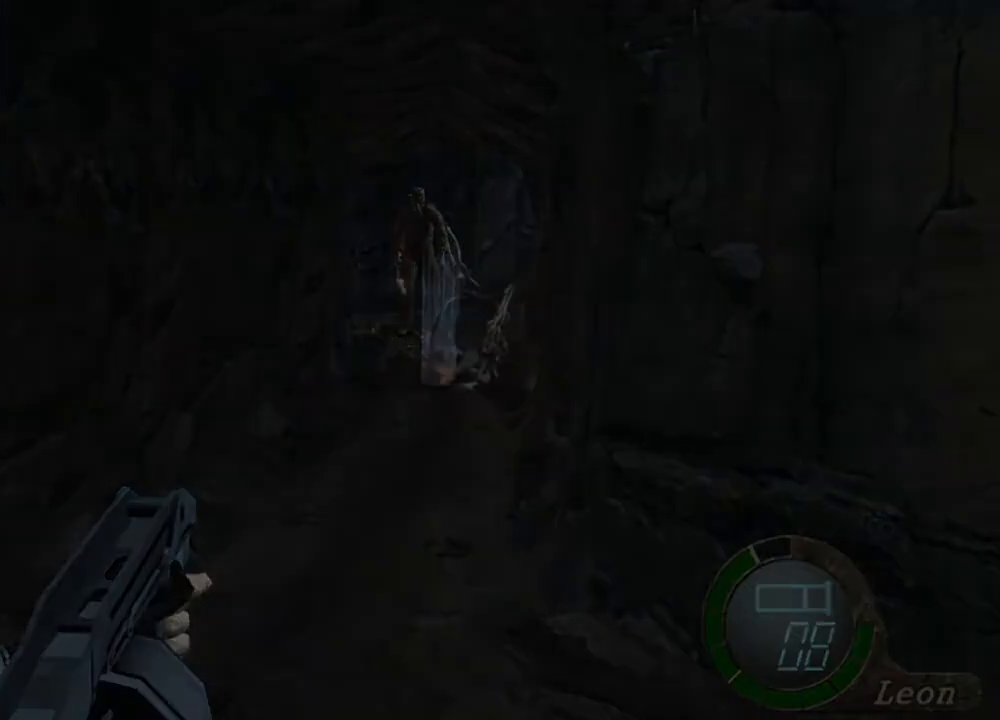
{"keys": ["d"], "mouse": ["right"], "events": [[483, "d", "down"]]}
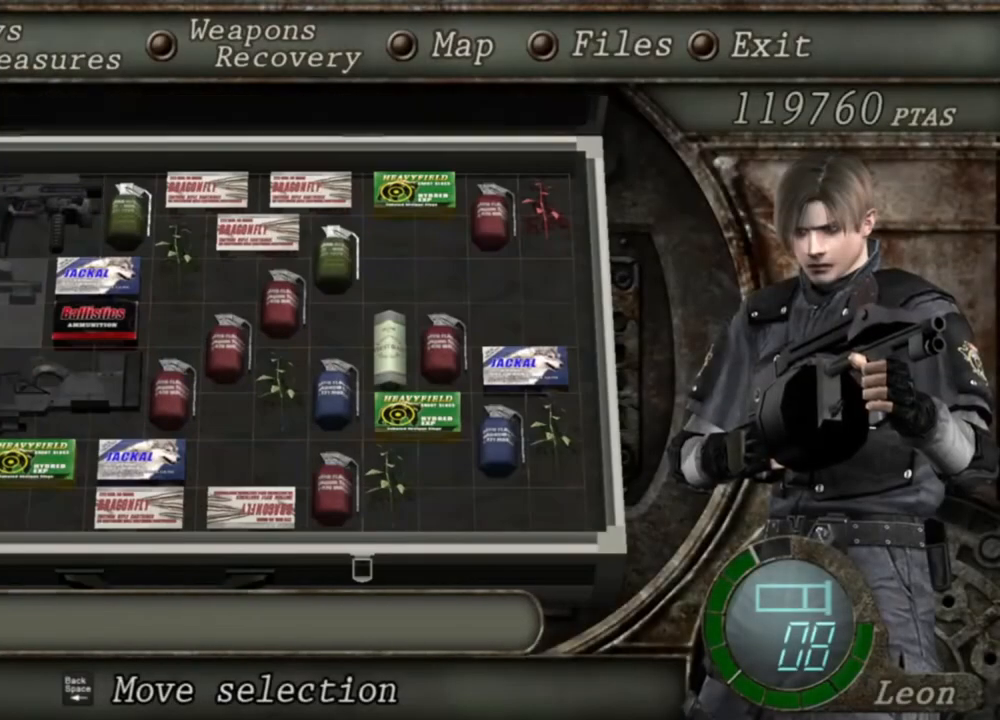
{"keys": [], "mouse": ["right"], "events": [[83, "d", "up"], [150, "e", "down"], [250, "e", "up"], [317, "e", "down"], [383, "e", "up"]]}
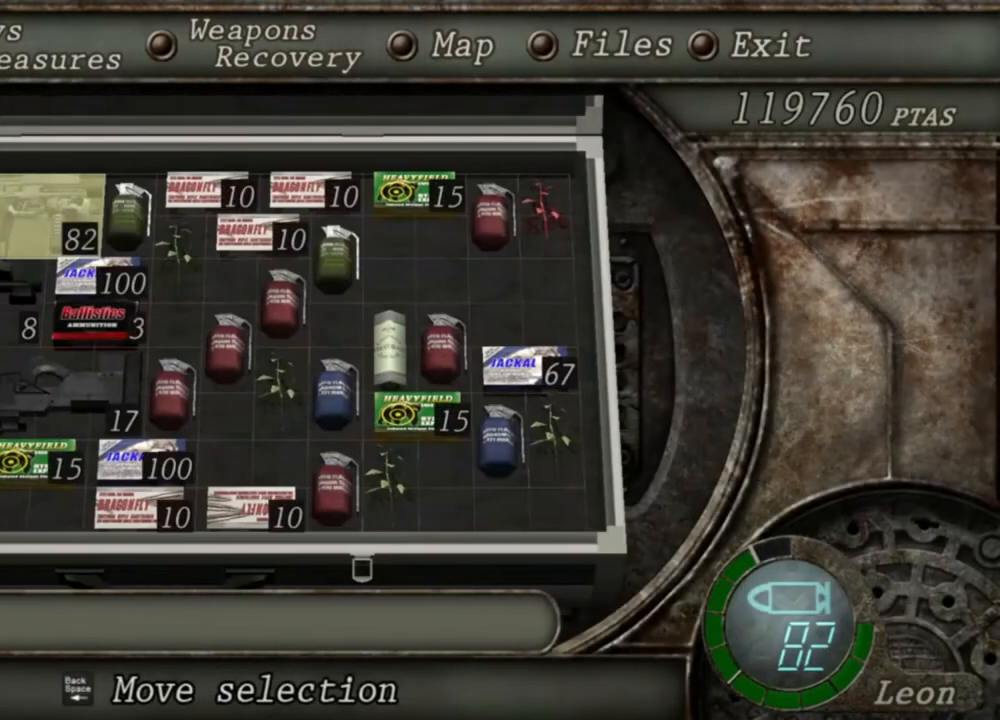
{"keys": [], "mouse": ["right"], "events": [[383, "r", "down"], [483, "r", "up"]]}
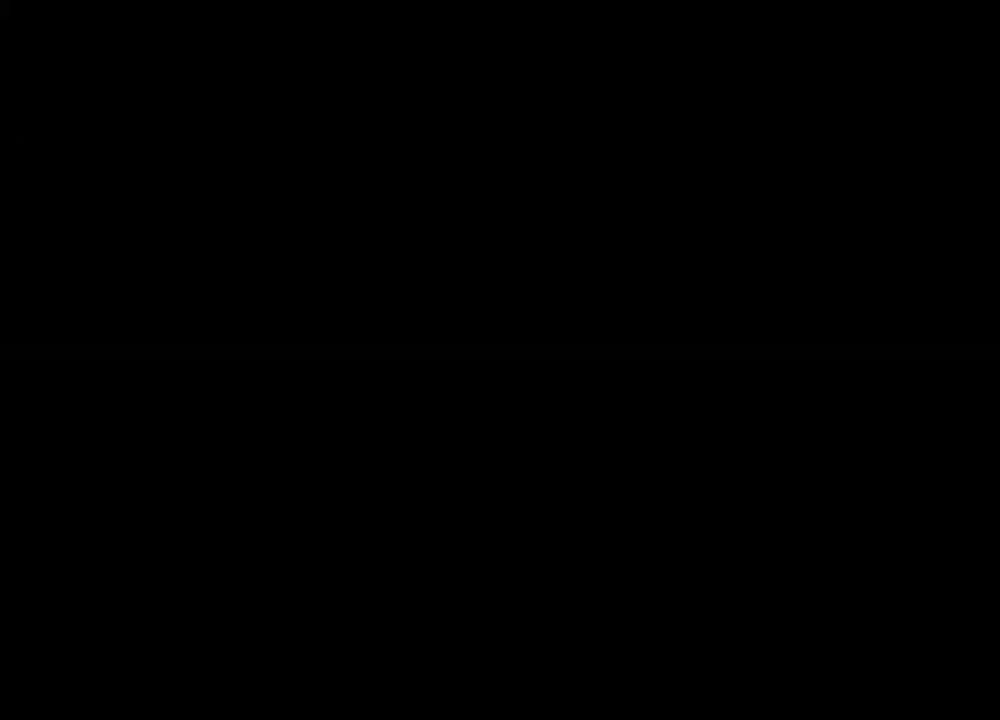
{"keys": [], "mouse": ["right"], "events": [[50, "r", "down"], [150, "r", "up"], [183, "r", "down"], [283, "r", "up"], [317, "r", "down"], [417, "r", "up"]]}
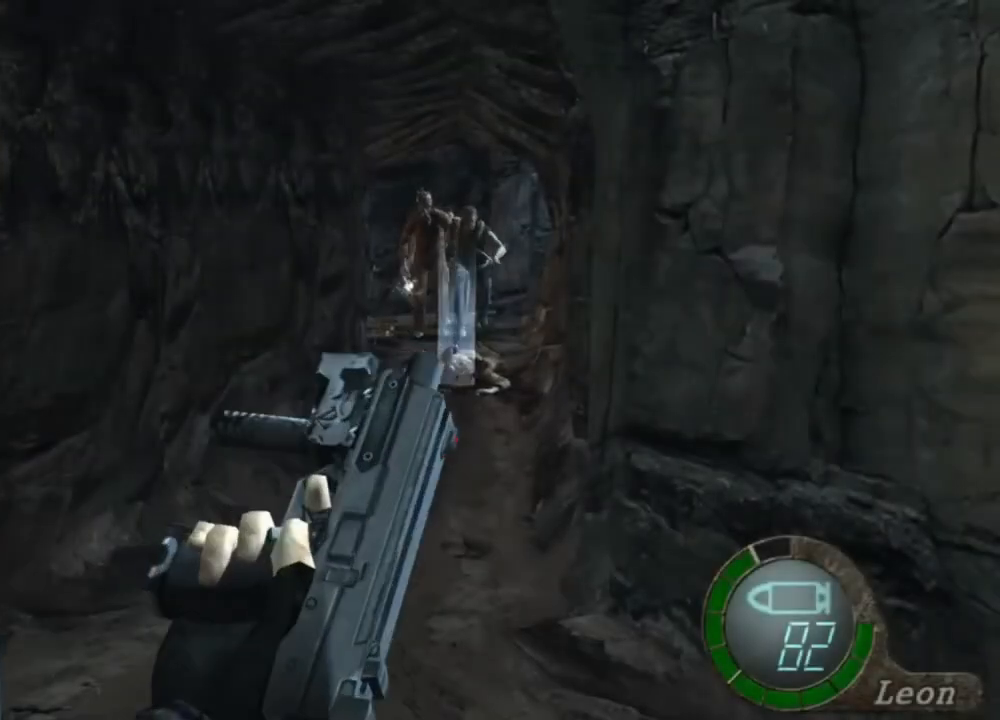
{"keys": [], "mouse": ["right"], "events": []}
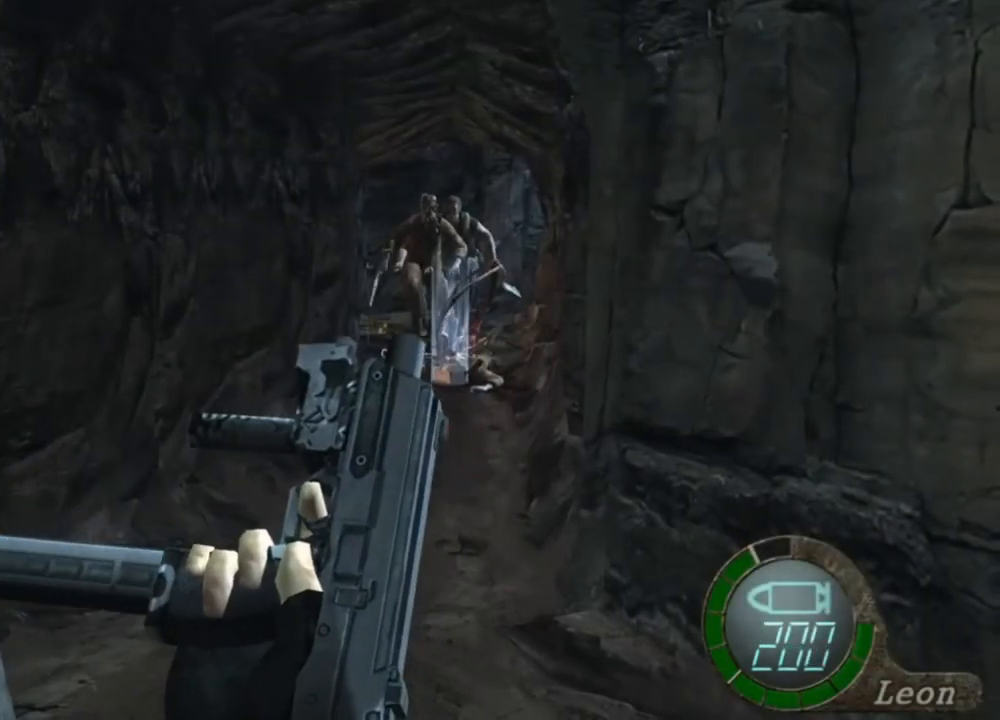
{"keys": [], "mouse": ["right"], "events": []}
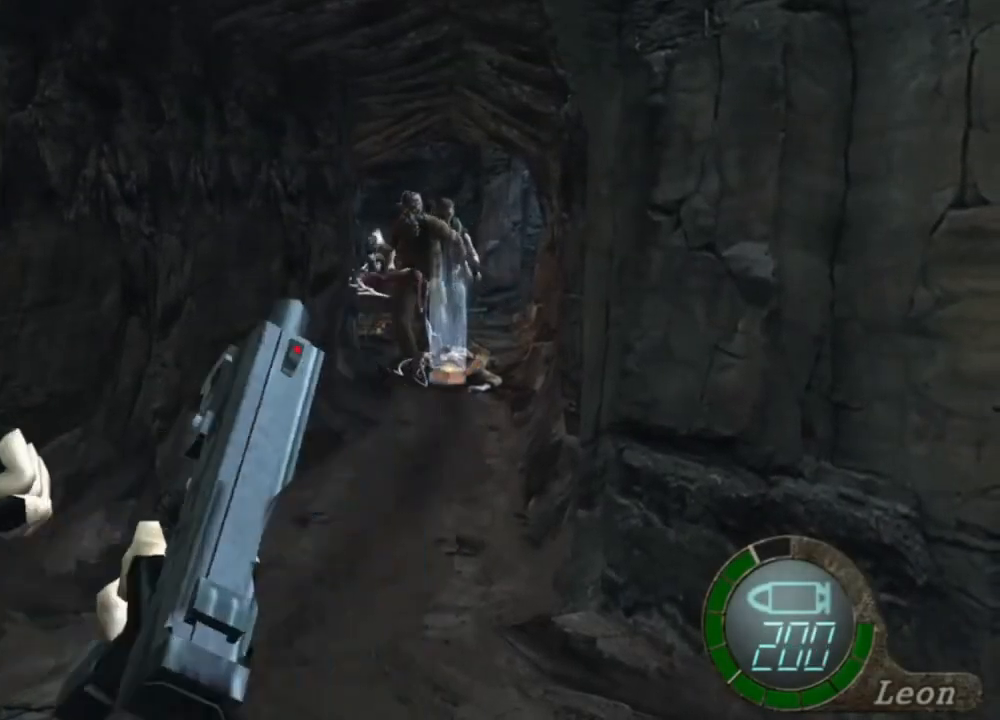
{"keys": [], "mouse": ["right"], "events": [[317, "mouse_left", "down"], [450, "mouse_left", "up"]]}
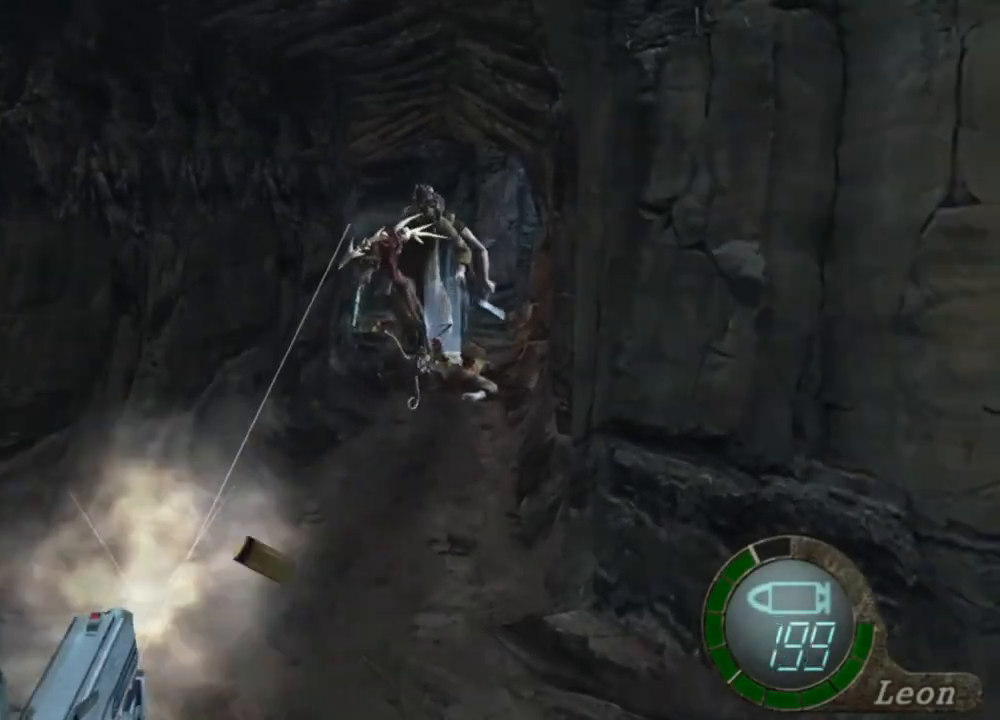
{"keys": [], "mouse": ["right"], "events": [[250, "mouse_left", "down"], [317, "mouse_left", "up"]]}
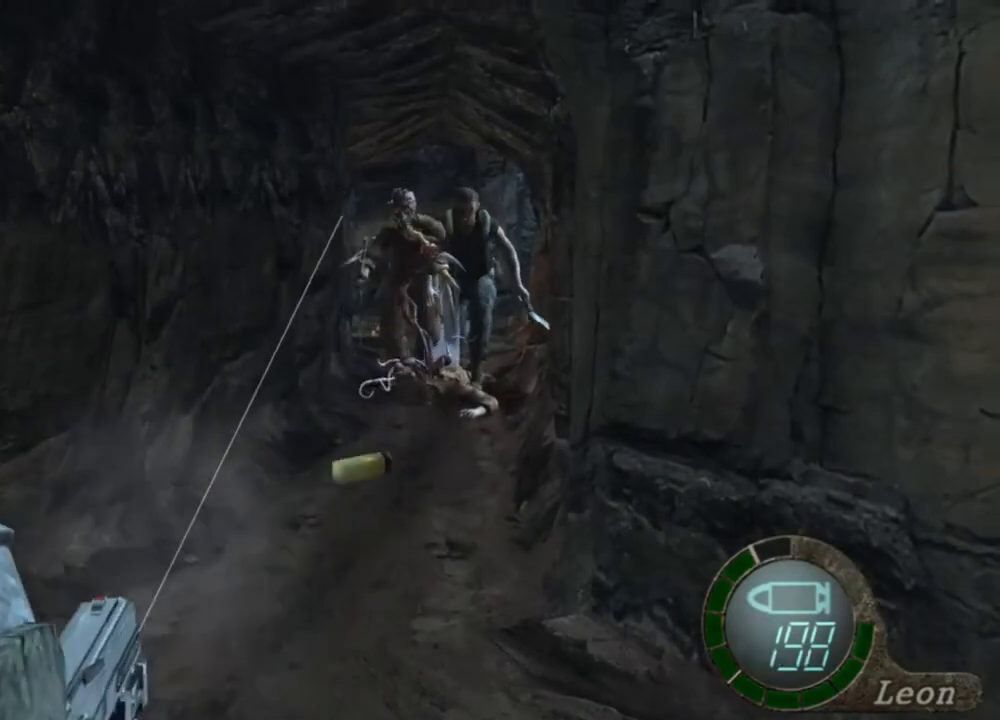
{"keys": [], "mouse": ["right"], "events": [[183, "mouse_left", "down"], [283, "mouse_left", "up"]]}
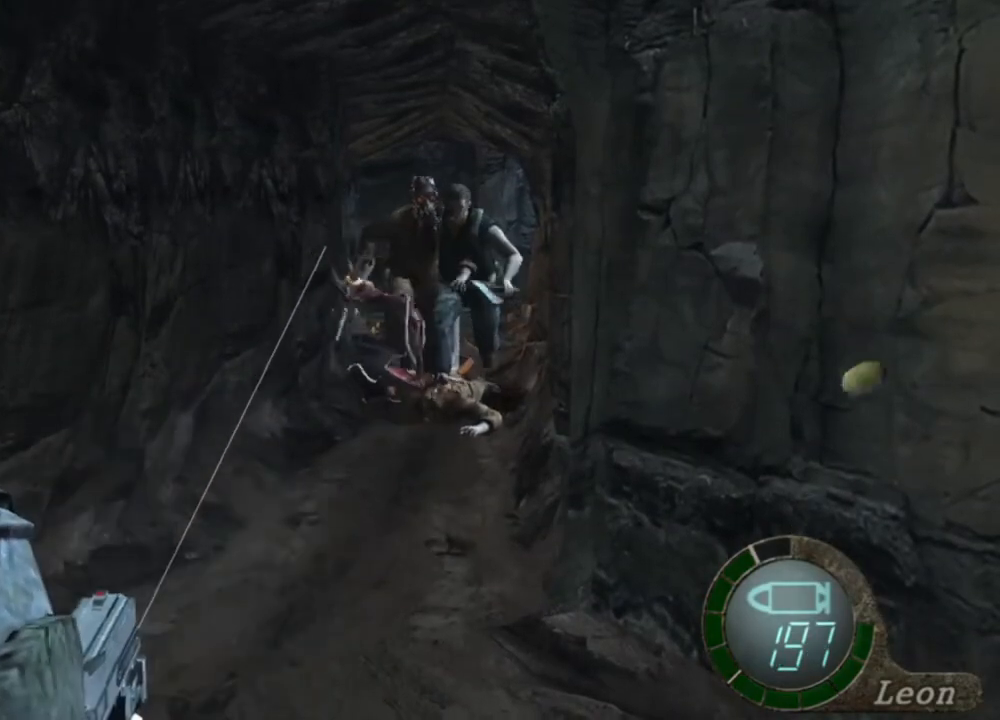
{"keys": [], "mouse": ["right"], "events": [[283, "mouse_left", "down"], [383, "mouse_left", "up"]]}
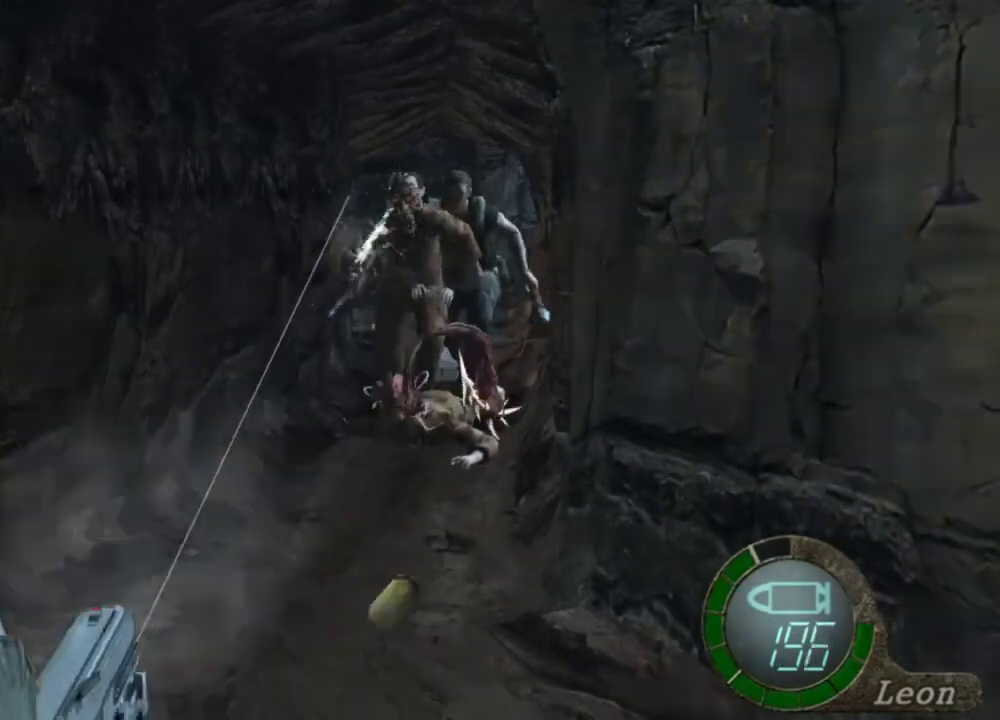
{"keys": [], "mouse": ["right"], "events": [[183, "mouse_left", "down"], [250, "mouse_left", "up"]]}